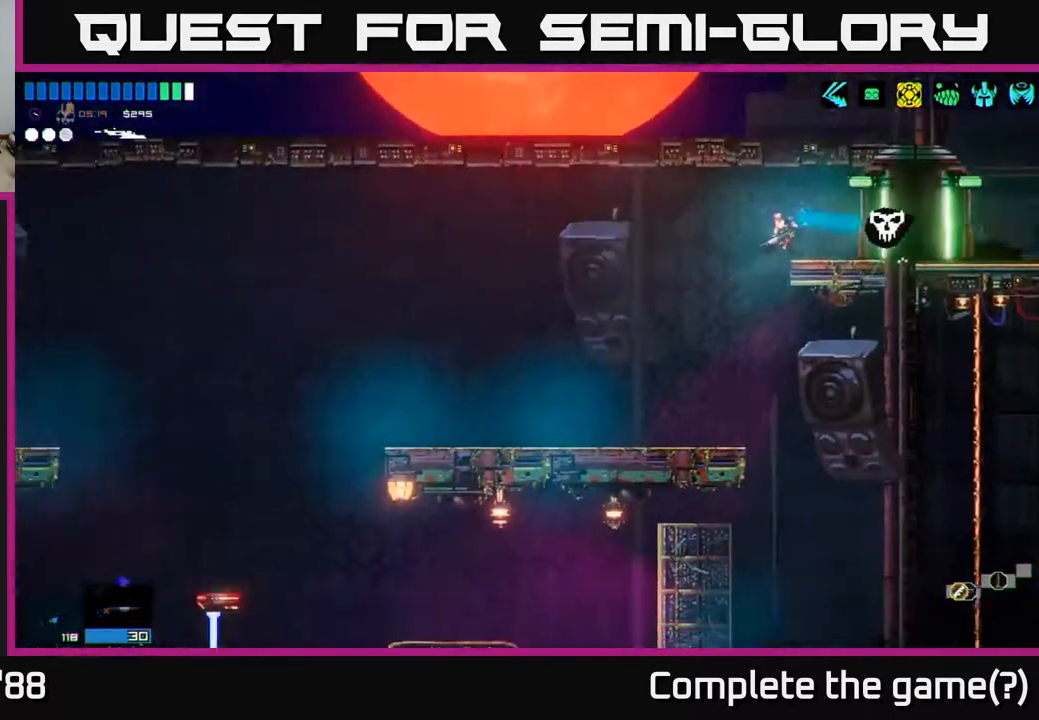
Gameplay with a controller (Xbox layout); each line is a JSON object with the inputs held at the frame after it. "events" lists button and stick changes between this image and that frame as [ms after this image, input, new state], when the widget could be followed in between.
{"buttons": [], "left_stick": "left", "right_stick": "left", "events": [[133, "left_stick", "center"], [250, "left_stick", "left"]]}
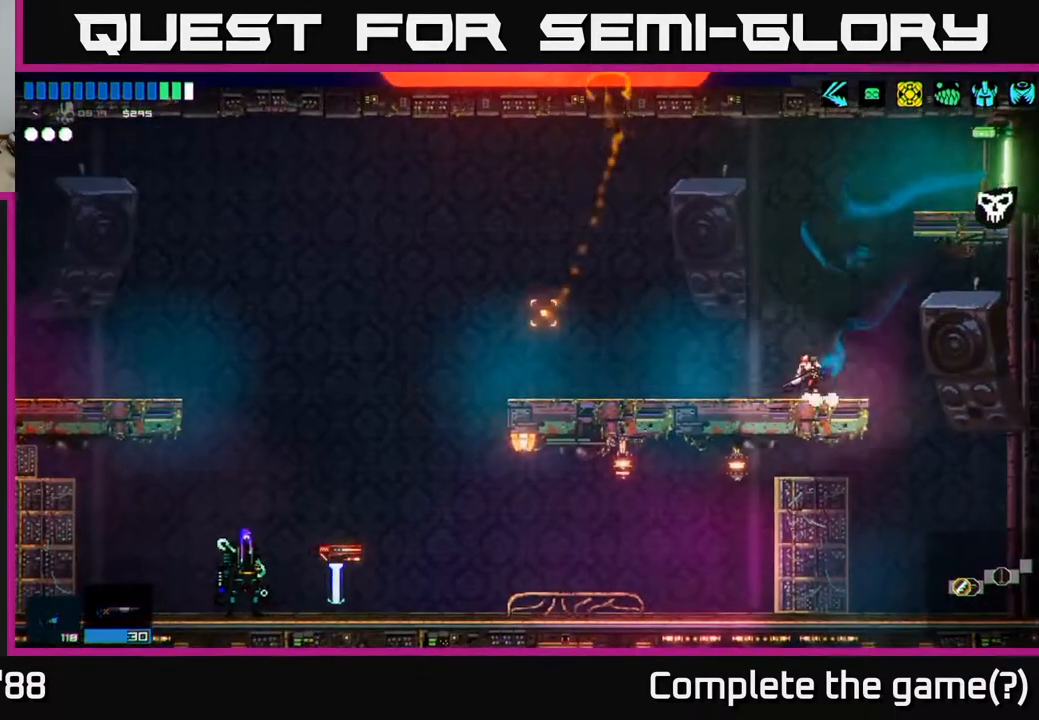
{"buttons": [], "left_stick": "left", "right_stick": "down-left", "events": [[200, "A", "down"], [300, "A", "up"], [350, "right_stick", "down-left"]]}
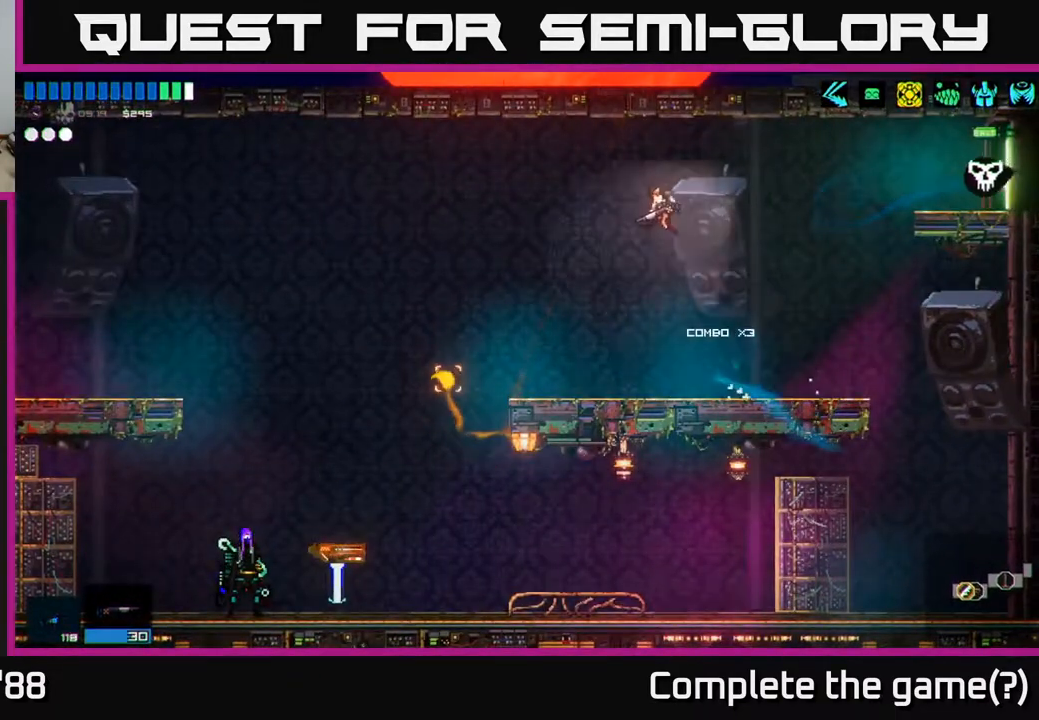
{"buttons": [], "left_stick": "left", "right_stick": "down-left", "events": []}
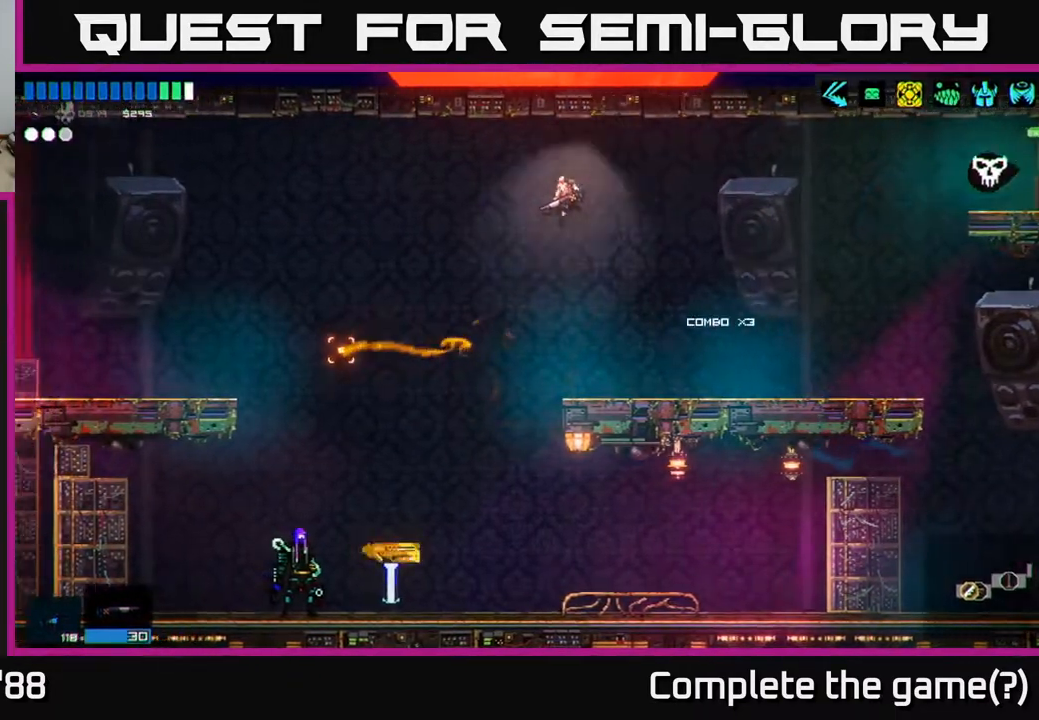
{"buttons": [], "left_stick": "center", "right_stick": "left", "events": [[50, "right_stick", "left"], [450, "left_stick", "center"]]}
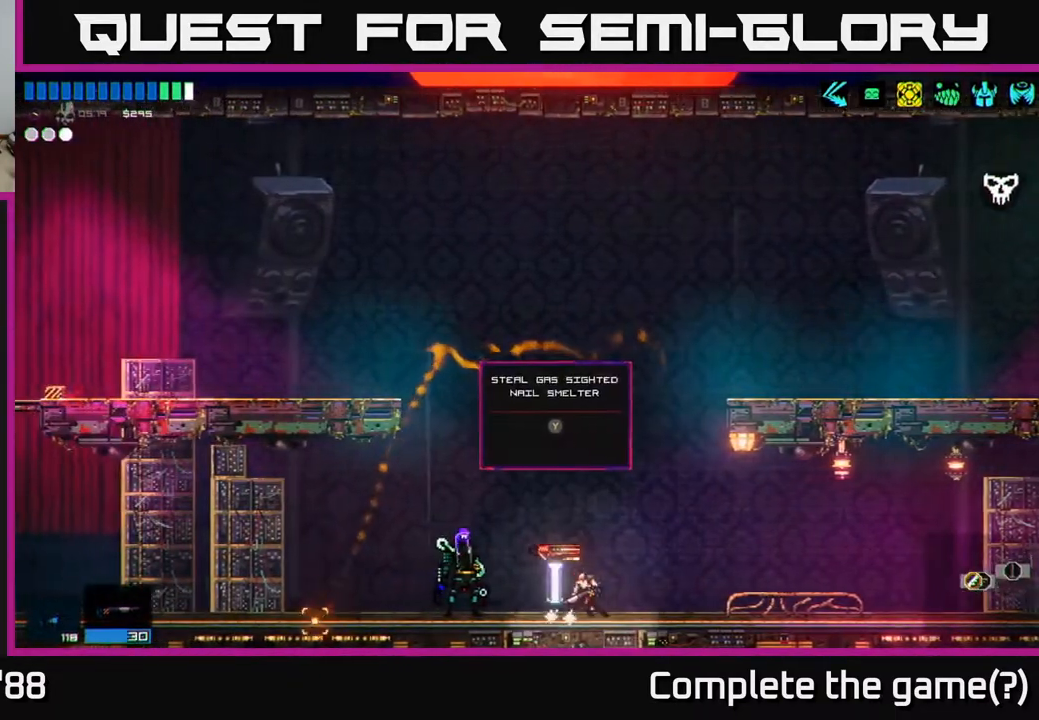
{"buttons": [], "left_stick": "center", "right_stick": "left", "events": []}
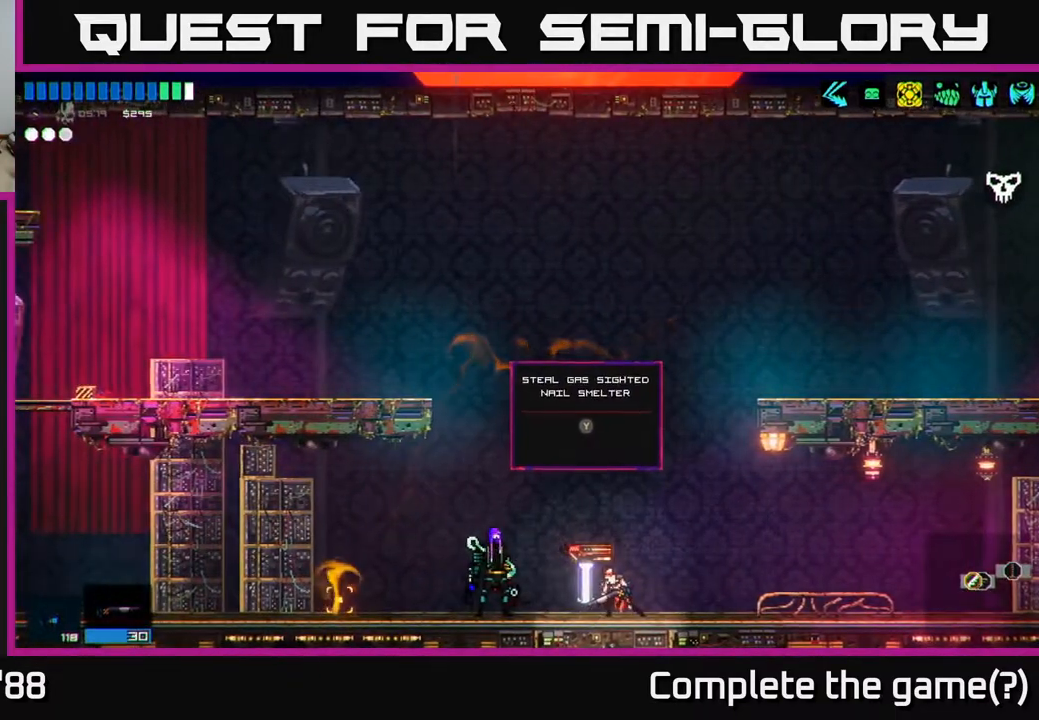
{"buttons": [], "left_stick": "center", "right_stick": "left", "events": [[17, "left_stick", "left"], [400, "left_stick", "center"]]}
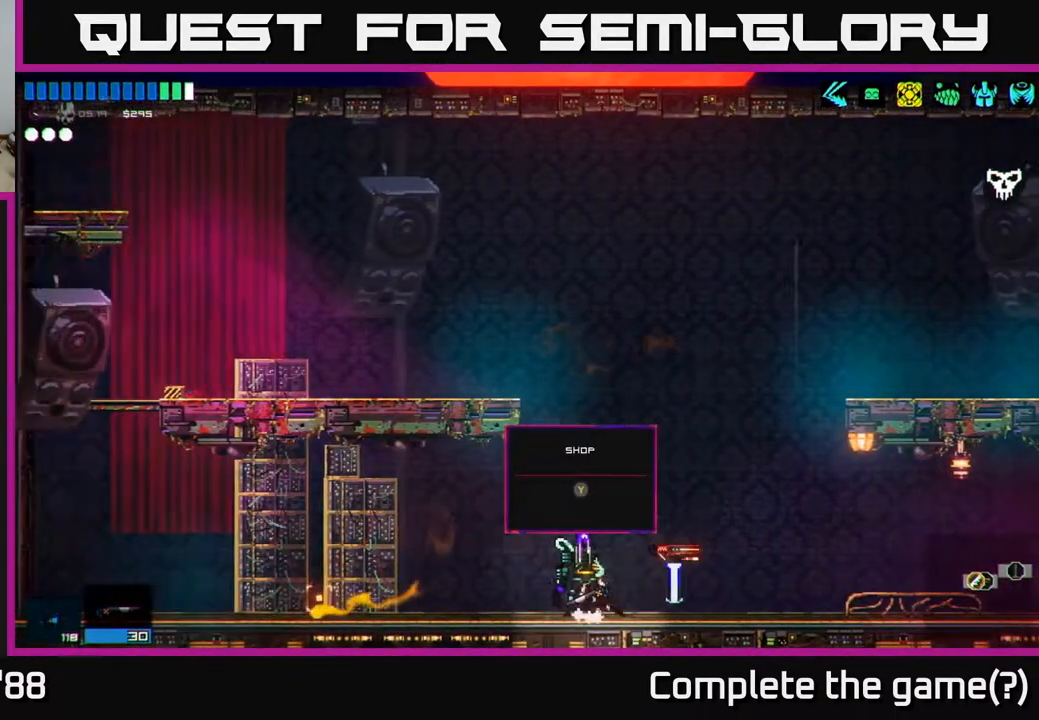
{"buttons": [], "left_stick": "center", "right_stick": "left", "events": []}
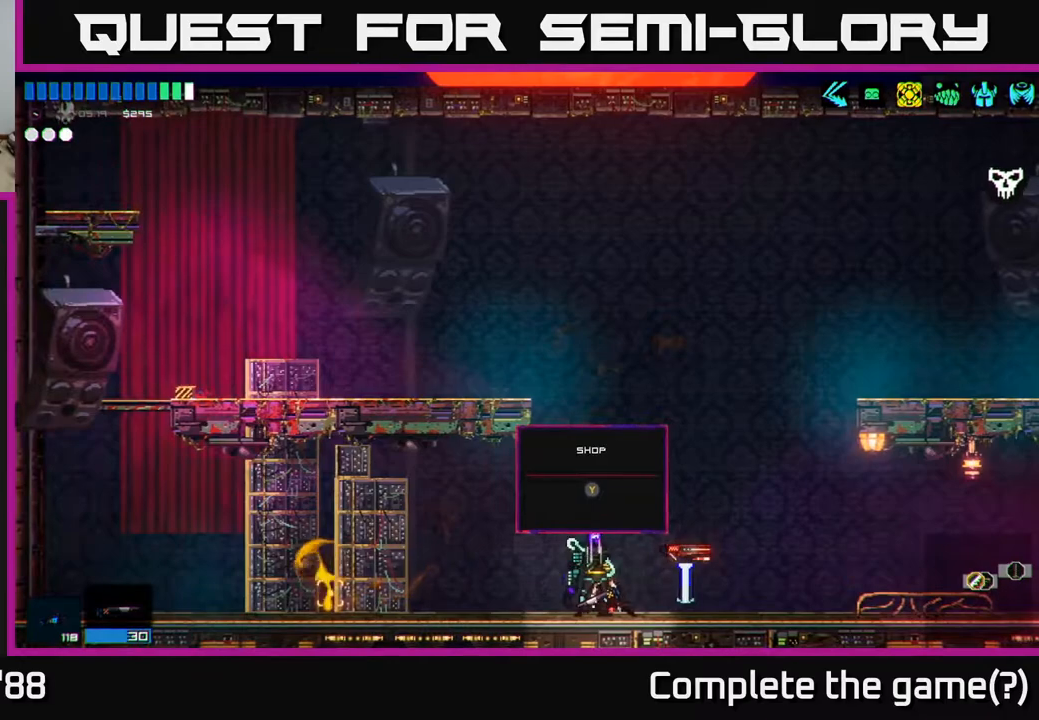
{"buttons": [], "left_stick": "center", "right_stick": "center", "events": [[167, "right_stick", "center"], [283, "Y", "down"], [350, "Y", "up"]]}
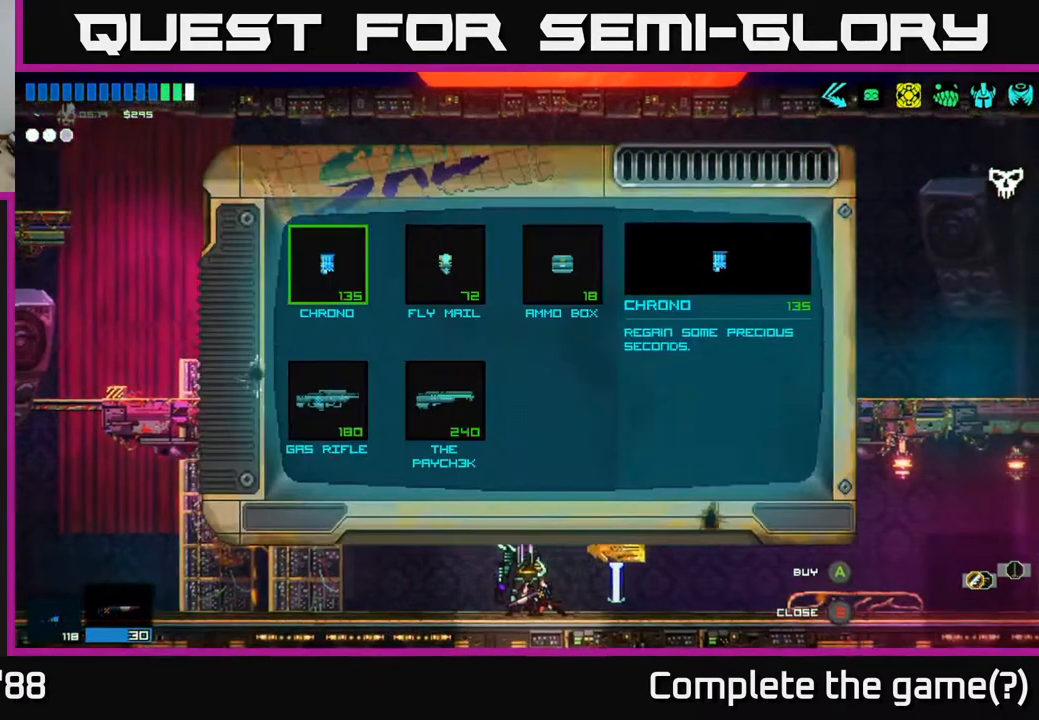
{"buttons": [], "left_stick": "center", "right_stick": "center", "events": []}
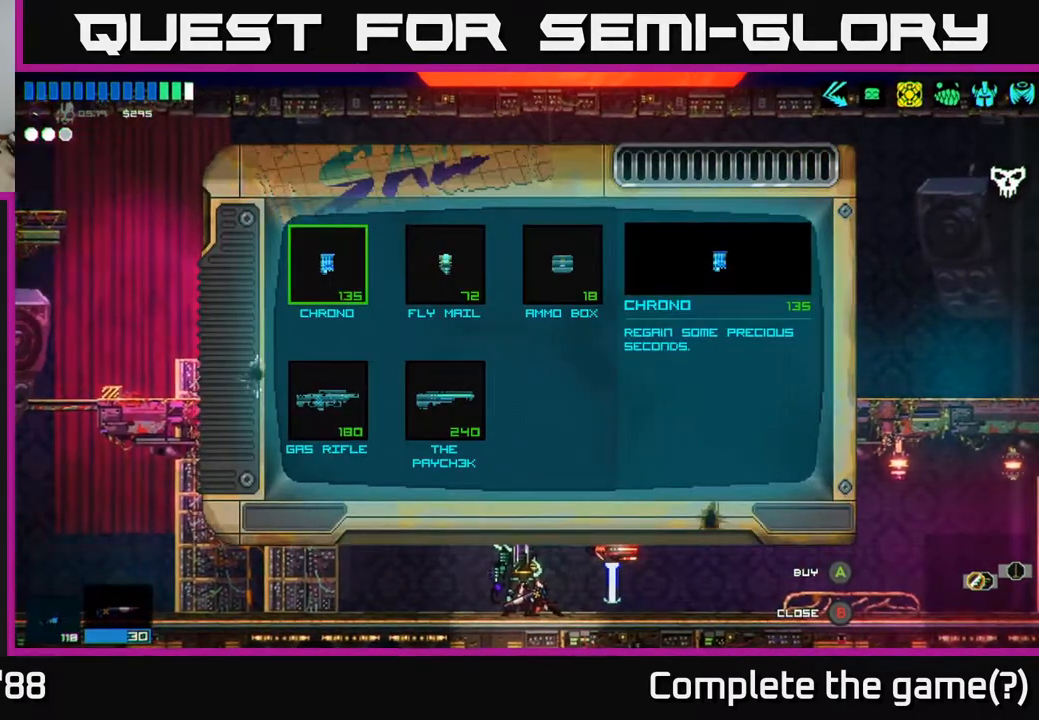
{"buttons": [], "left_stick": "center", "right_stick": "center", "events": [[267, "left_stick", "right"], [433, "left_stick", "center"]]}
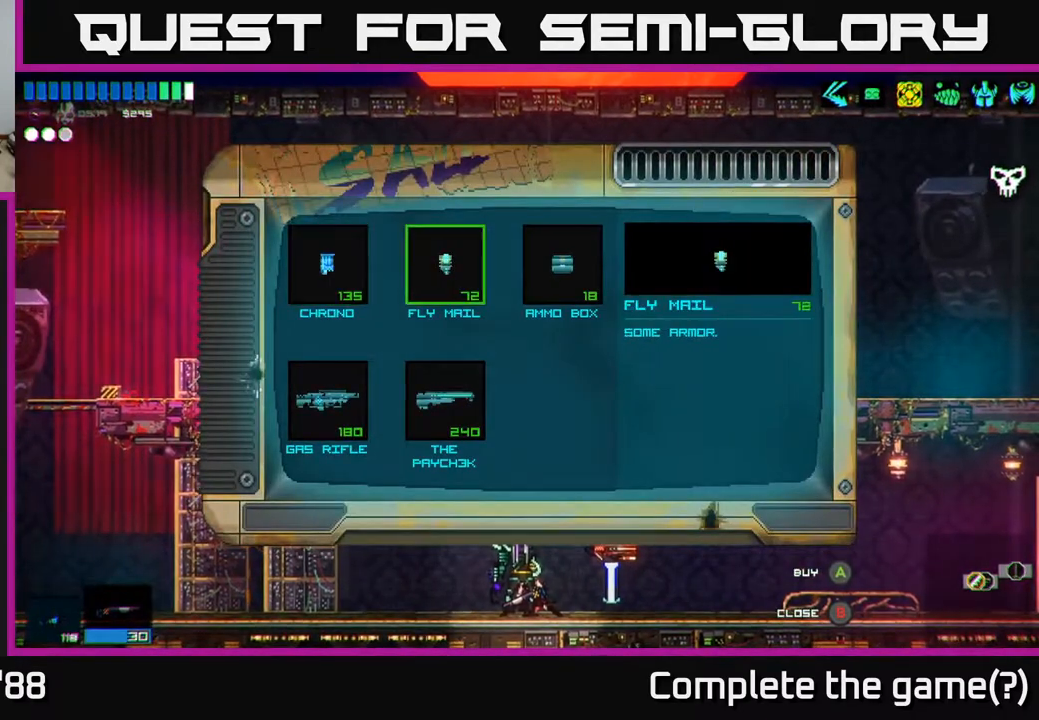
{"buttons": [], "left_stick": "center", "right_stick": "center", "events": []}
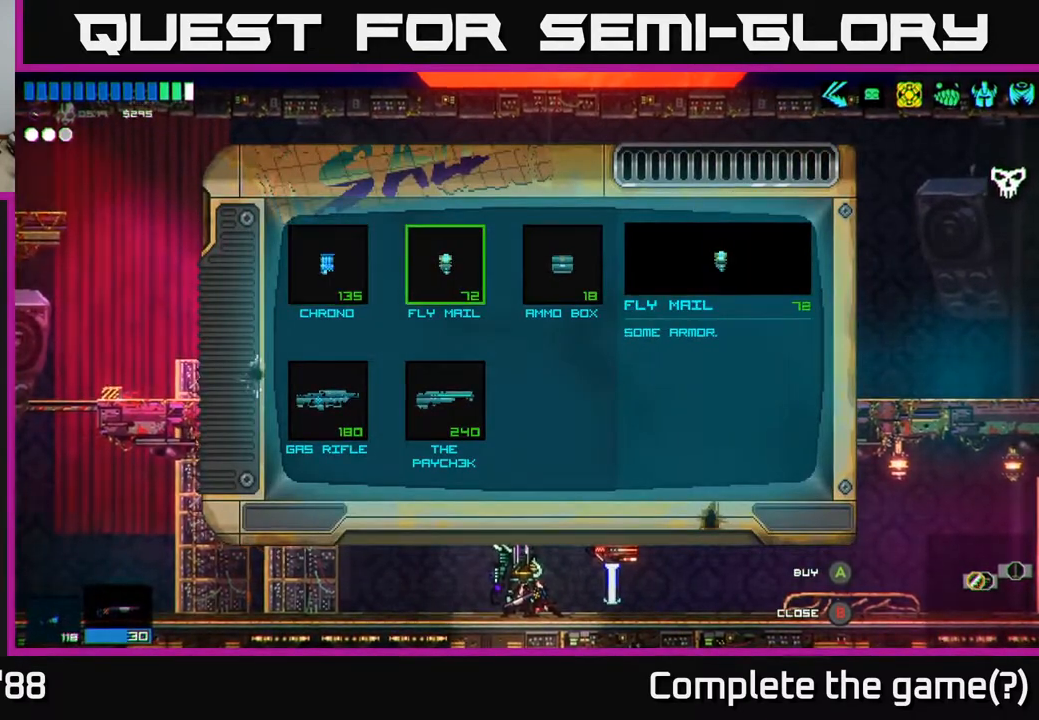
{"buttons": [], "left_stick": "center", "right_stick": "center", "events": []}
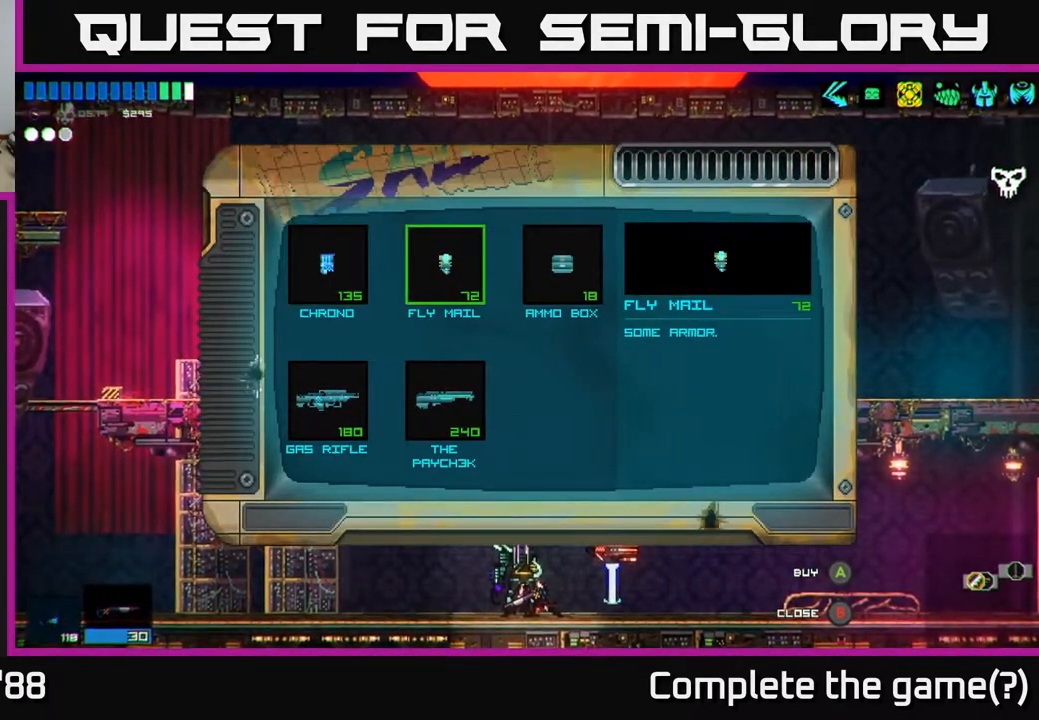
{"buttons": [], "left_stick": "center", "right_stick": "center", "events": [[283, "left_stick", "right"], [467, "left_stick", "center"]]}
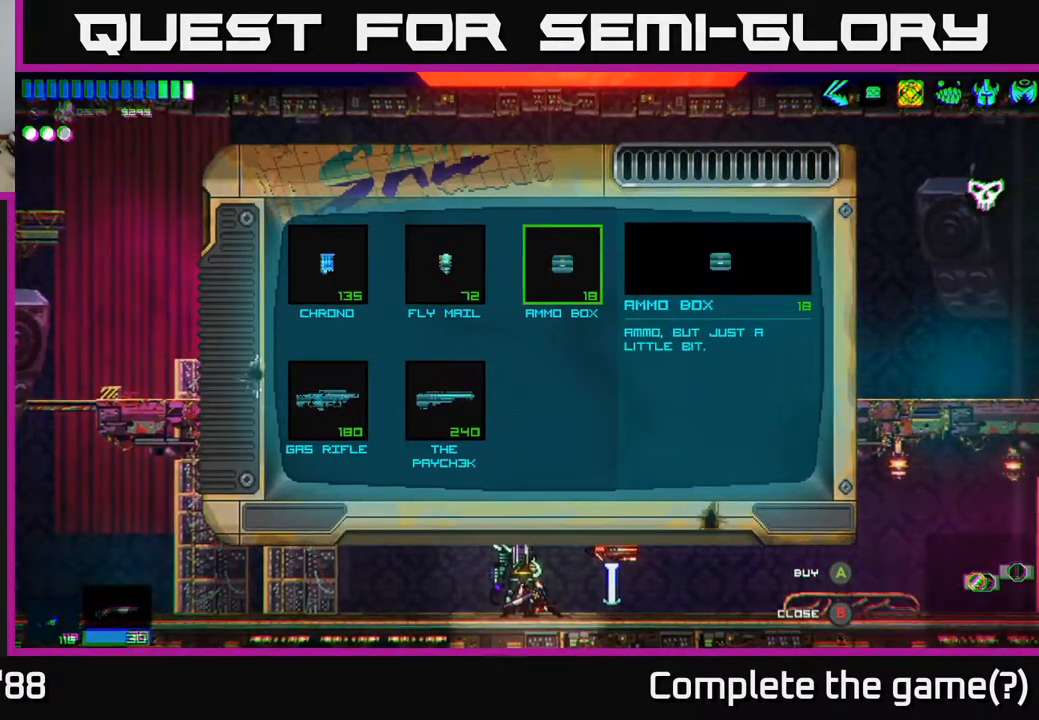
{"buttons": [], "left_stick": "left", "right_stick": "center", "events": [[367, "left_stick", "left"]]}
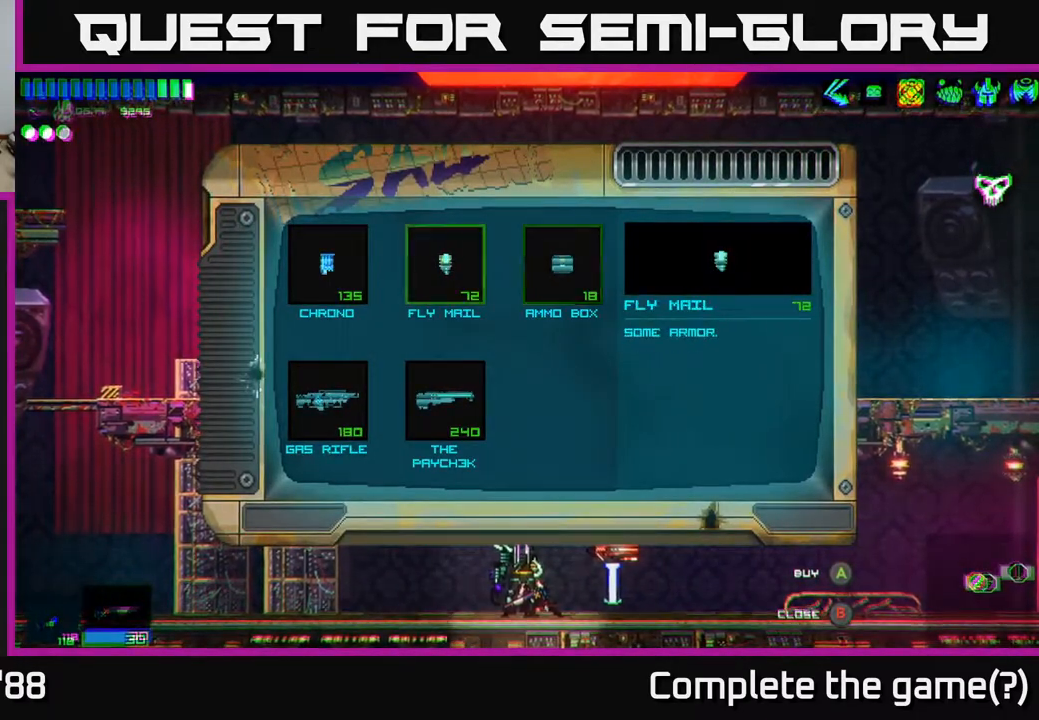
{"buttons": [], "left_stick": "center", "right_stick": "center", "events": [[50, "left_stick", "center"]]}
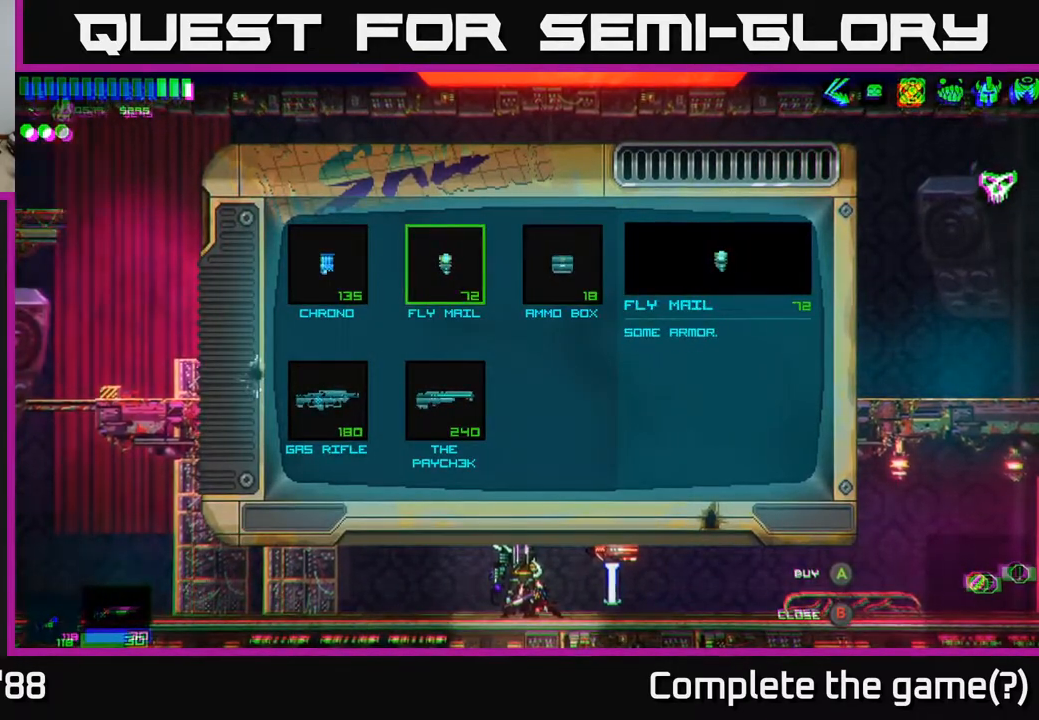
{"buttons": [], "left_stick": "center", "right_stick": "center", "events": []}
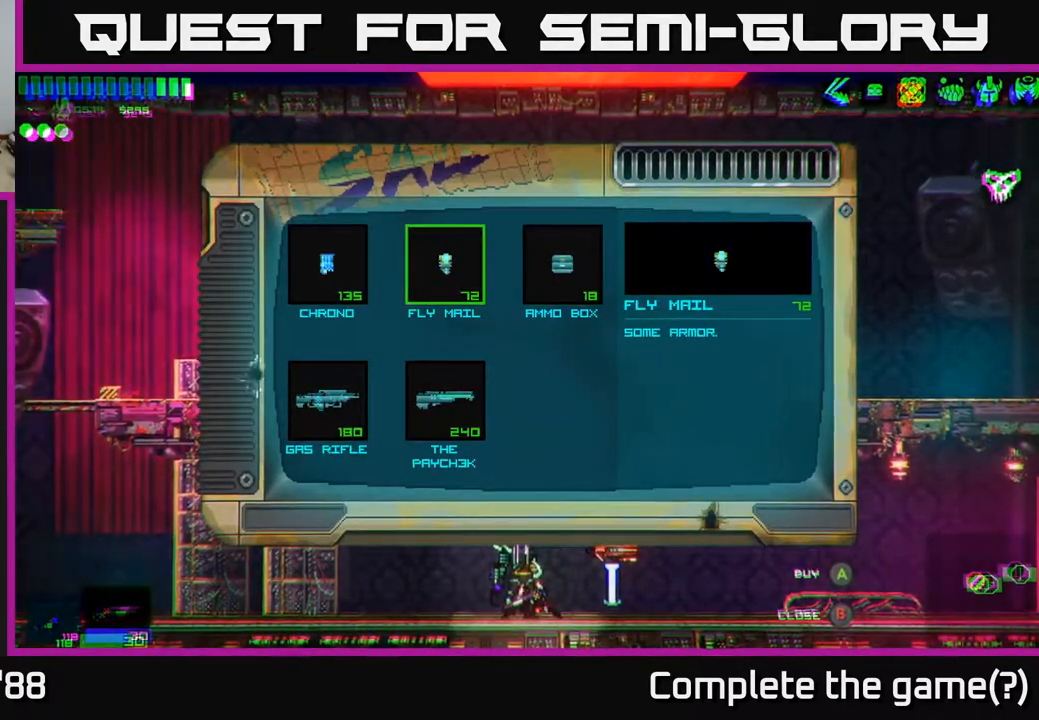
{"buttons": [], "left_stick": "center", "right_stick": "center", "events": []}
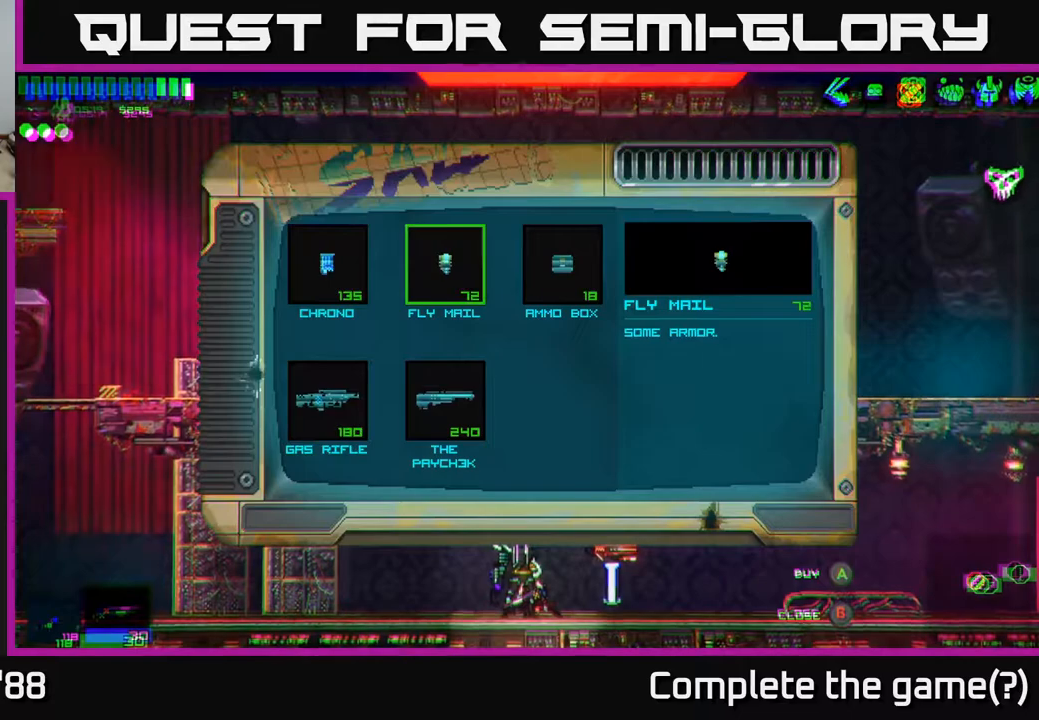
{"buttons": [], "left_stick": "center", "right_stick": "center", "events": [[233, "A", "down"], [300, "A", "up"]]}
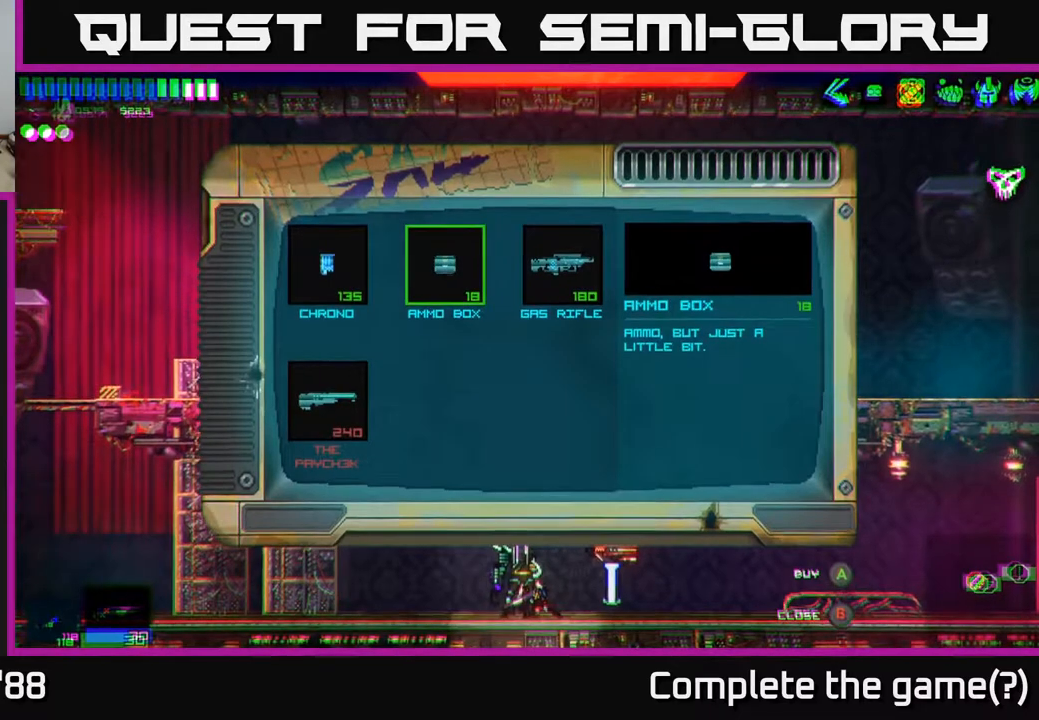
{"buttons": [], "left_stick": "center", "right_stick": "center", "events": [[150, "left_stick", "left"], [333, "left_stick", "center"]]}
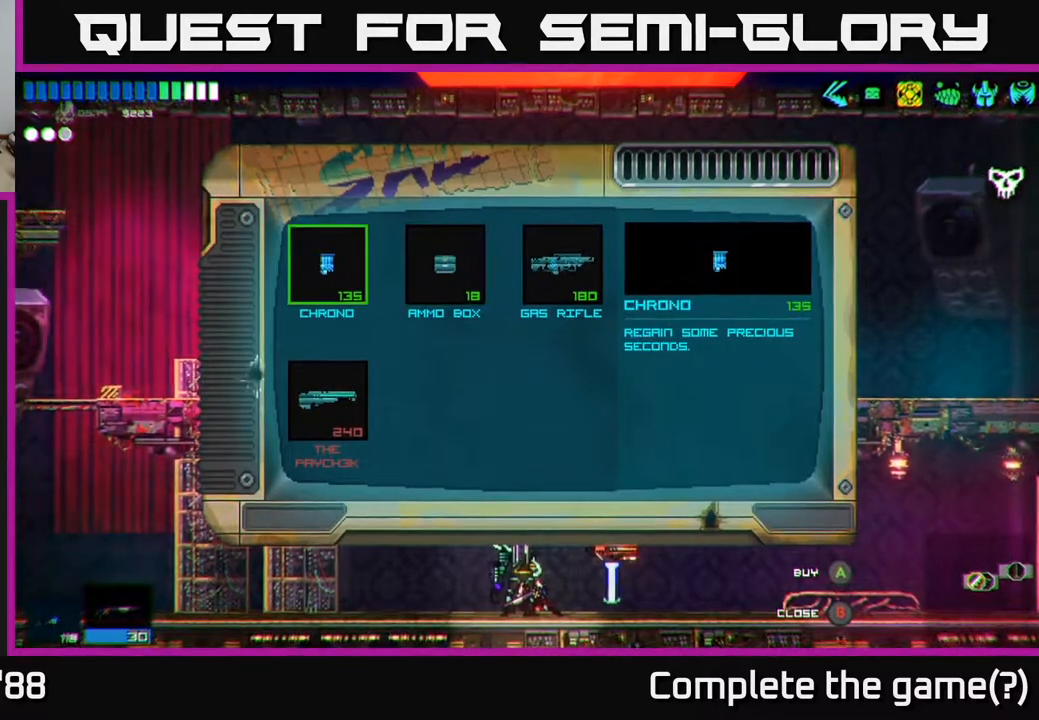
{"buttons": ["A"], "left_stick": "center", "right_stick": "center", "events": [[467, "A", "down"]]}
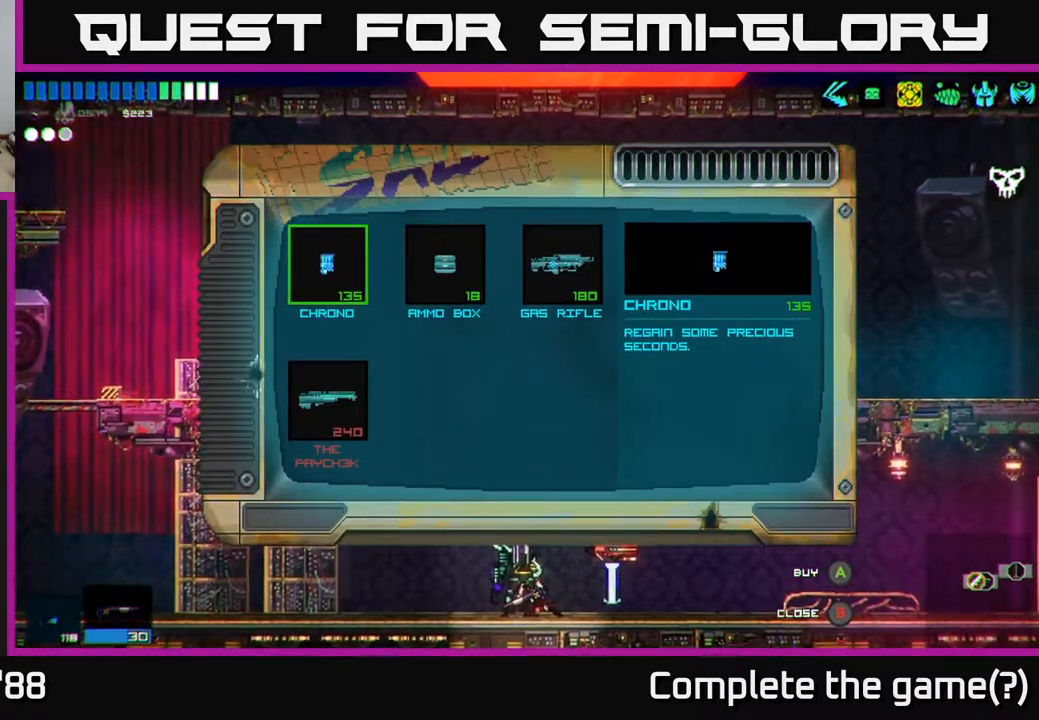
{"buttons": [], "left_stick": "center", "right_stick": "center", "events": [[17, "A", "up"]]}
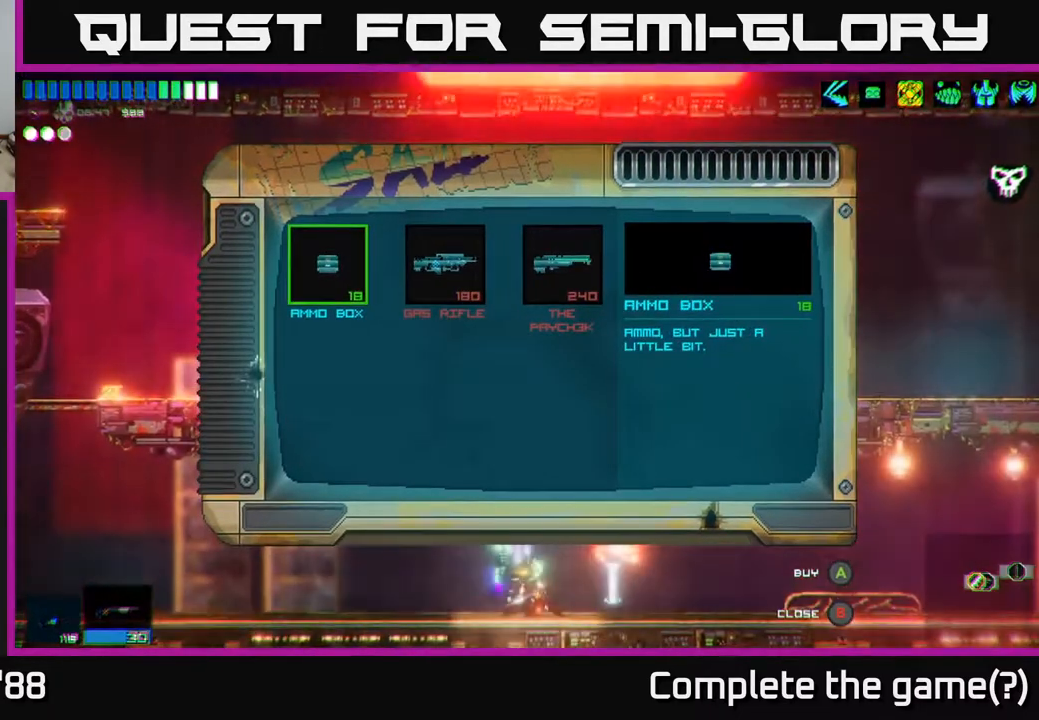
{"buttons": [], "left_stick": "center", "right_stick": "center", "events": [[300, "left_stick", "up"], [467, "left_stick", "center"]]}
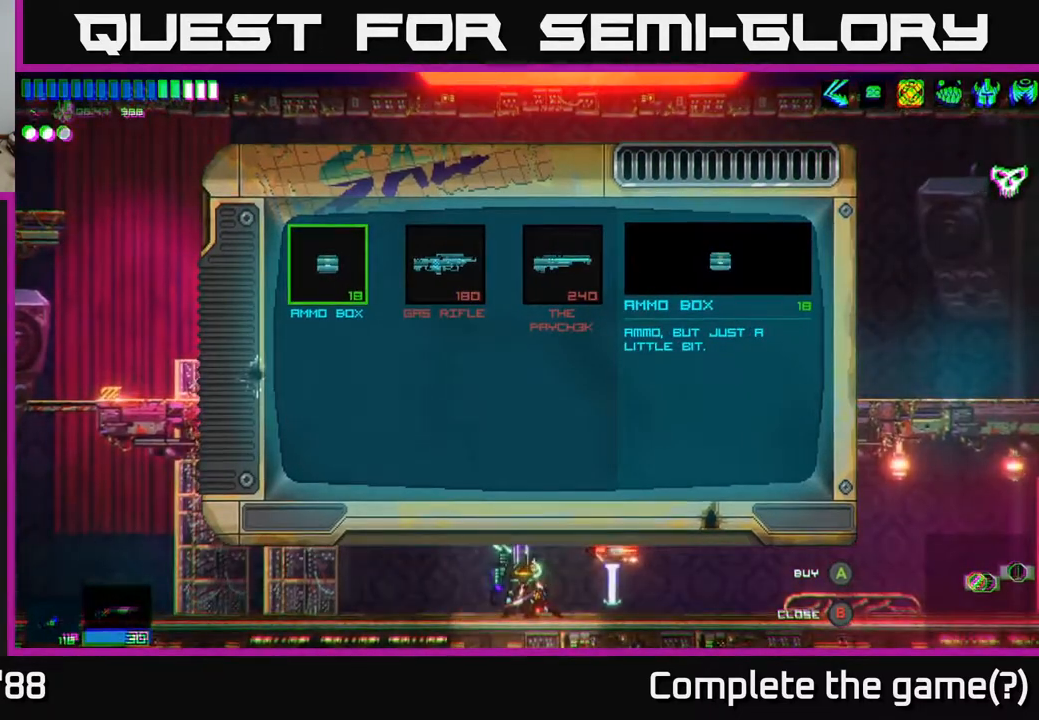
{"buttons": [], "left_stick": "center", "right_stick": "center", "events": [[150, "B", "down"], [233, "B", "up"]]}
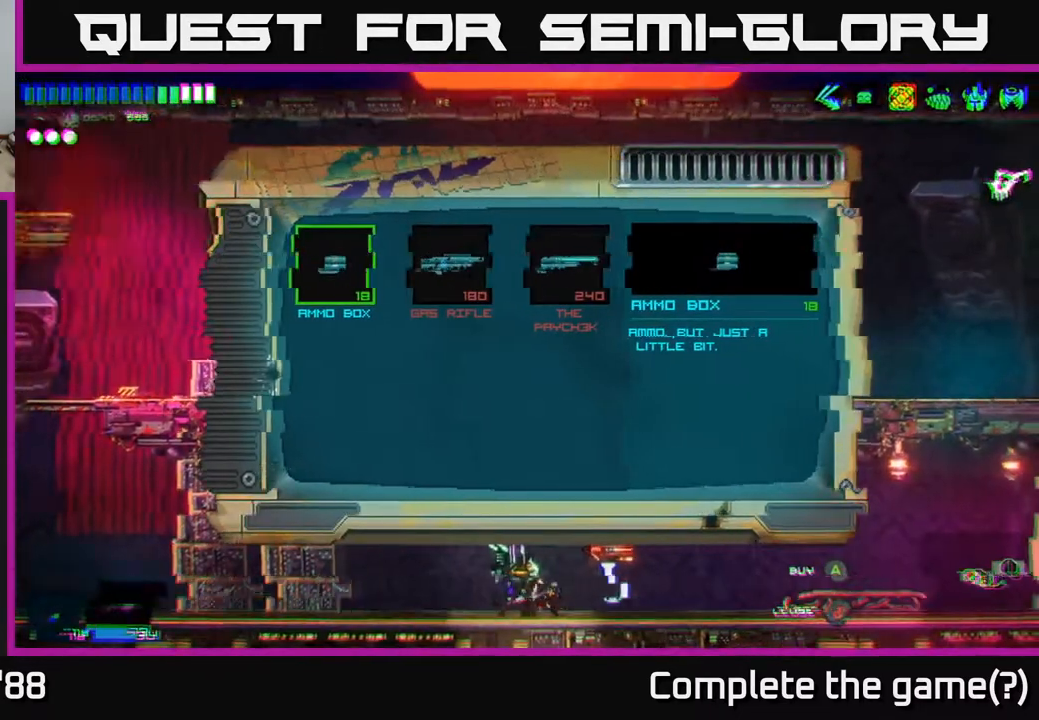
{"buttons": [], "left_stick": "left", "right_stick": "up-left", "events": [[150, "left_stick", "right"], [183, "right_stick", "up-left"], [333, "left_stick", "center"], [417, "left_stick", "left"]]}
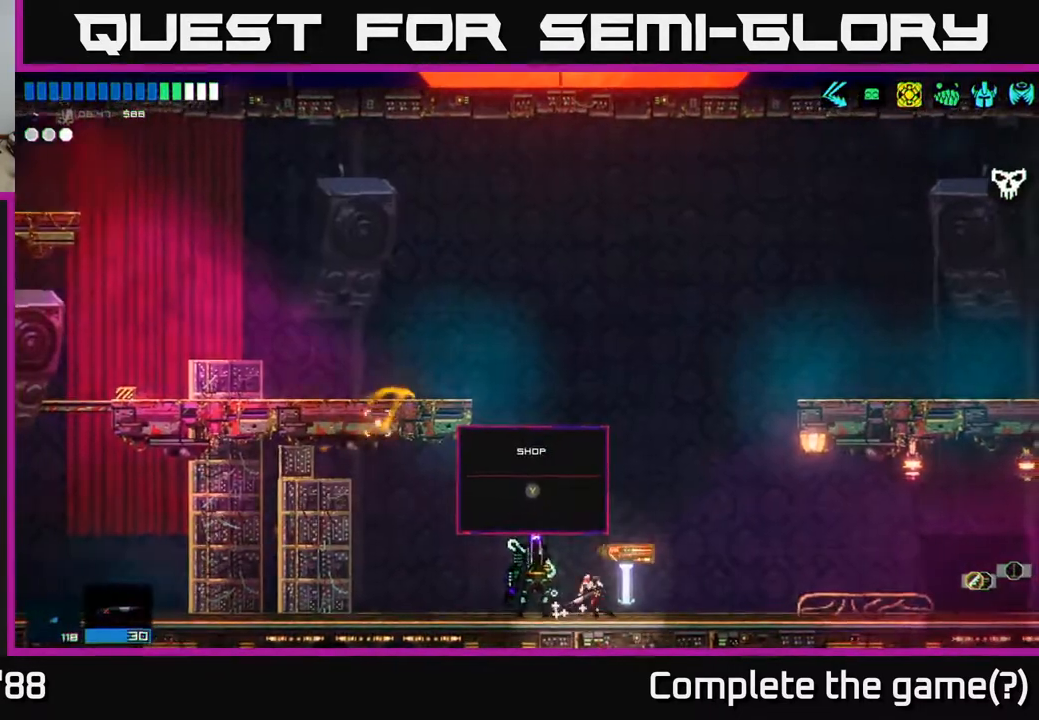
{"buttons": ["A"], "left_stick": "left", "right_stick": "up-left", "events": [[17, "A", "down"], [117, "left_stick", "center"], [167, "A", "up"], [183, "left_stick", "right"], [367, "A", "down"], [400, "left_stick", "left"]]}
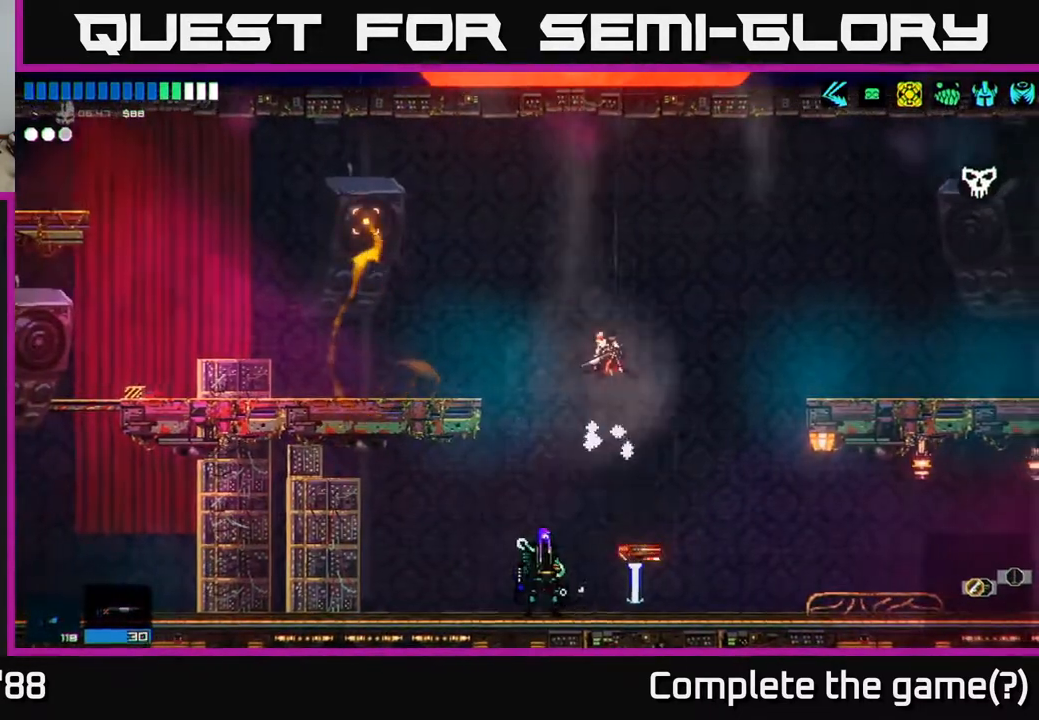
{"buttons": [], "left_stick": "left", "right_stick": "up-left", "events": [[17, "A", "up"]]}
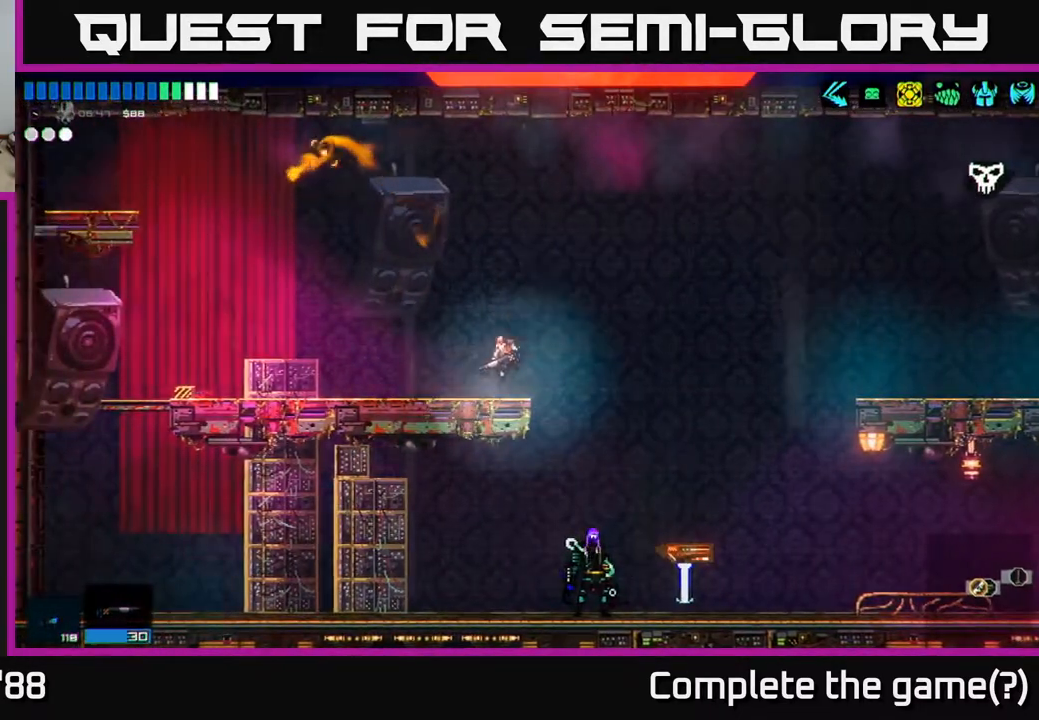
{"buttons": ["L1"], "left_stick": "right", "right_stick": "right", "events": [[67, "left_stick", "up-right"], [67, "right_stick", "up-right"], [117, "left_stick", "right"], [217, "A", "down"], [217, "right_stick", "right"], [367, "A", "up"], [467, "L1", "down"]]}
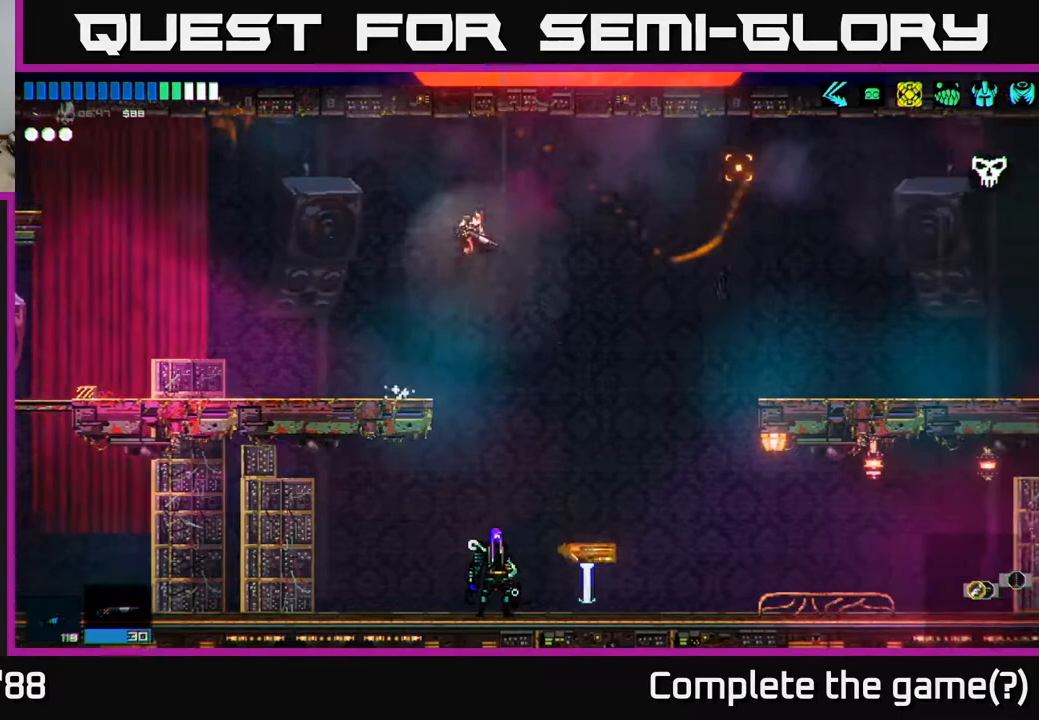
{"buttons": [], "left_stick": "right", "right_stick": "right", "events": [[67, "L1", "up"], [133, "L1", "down"], [233, "L1", "up"]]}
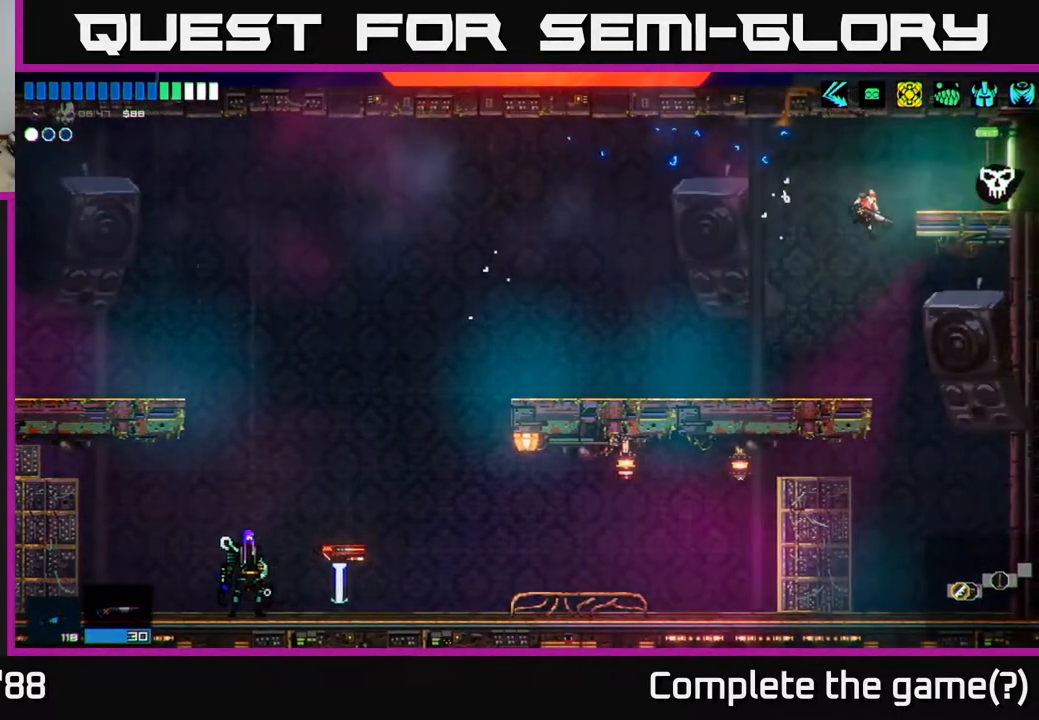
{"buttons": ["A"], "left_stick": "right", "right_stick": "right", "events": [[17, "left_stick", "left"], [267, "left_stick", "center"], [350, "left_stick", "right"], [367, "A", "down"]]}
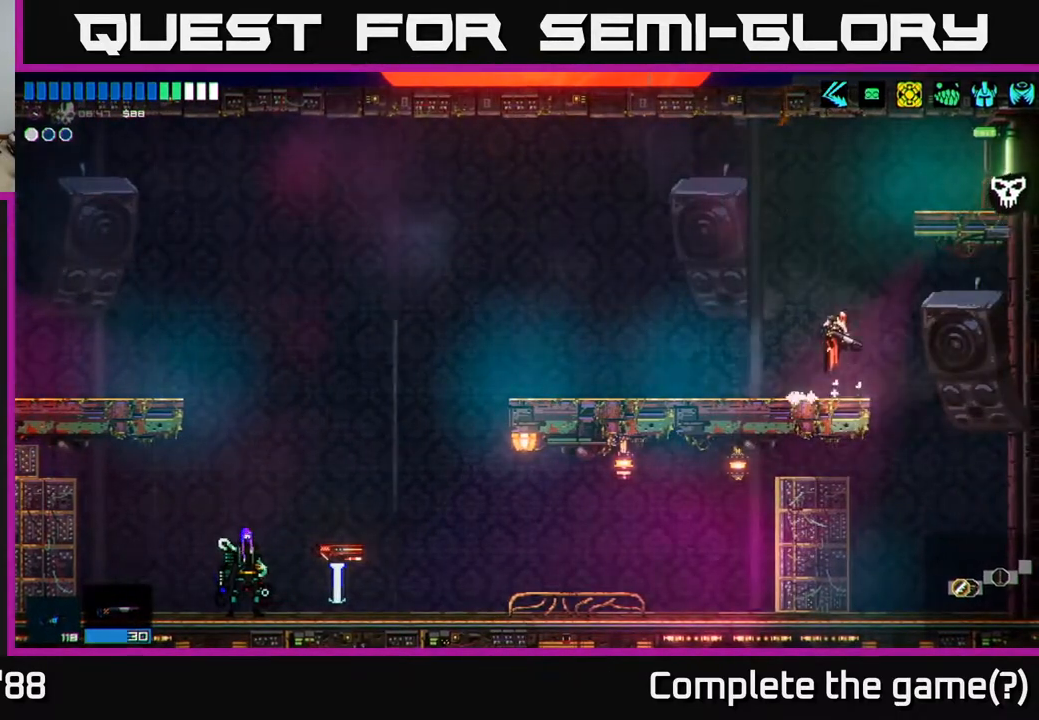
{"buttons": [], "left_stick": "right", "right_stick": "right", "events": [[17, "A", "up"], [17, "left_stick", "center"], [117, "A", "down"], [117, "left_stick", "right"], [267, "A", "up"]]}